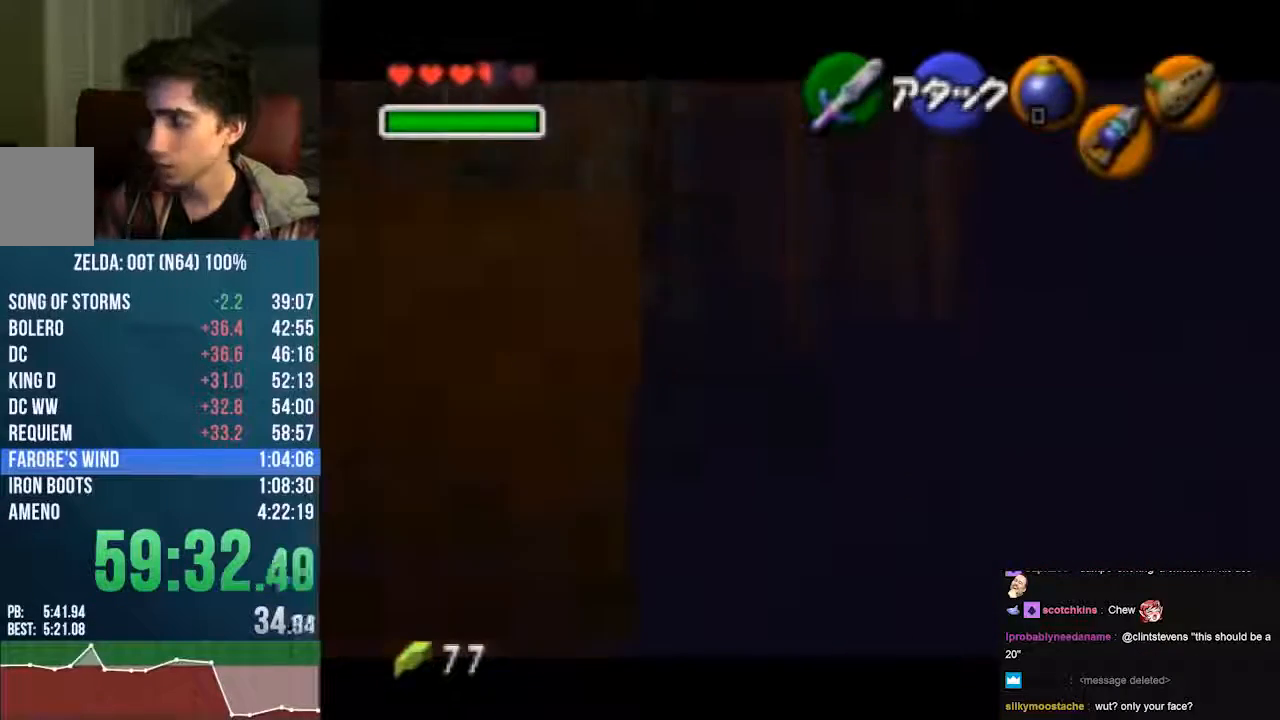
Gameplay with a controller (Nintendo layout); each line is a JSON object with the inputs held at the frame after it (dt_ms = milliseconds from this image to that frame). "events" lists button and stick changes between this image and that frame as [ms after this image, input, new state], when the widget could be followed in between. Not read: L3 R3 Z.
{"dt_ms": 504, "buttons": [], "left_stick": "center", "events": []}
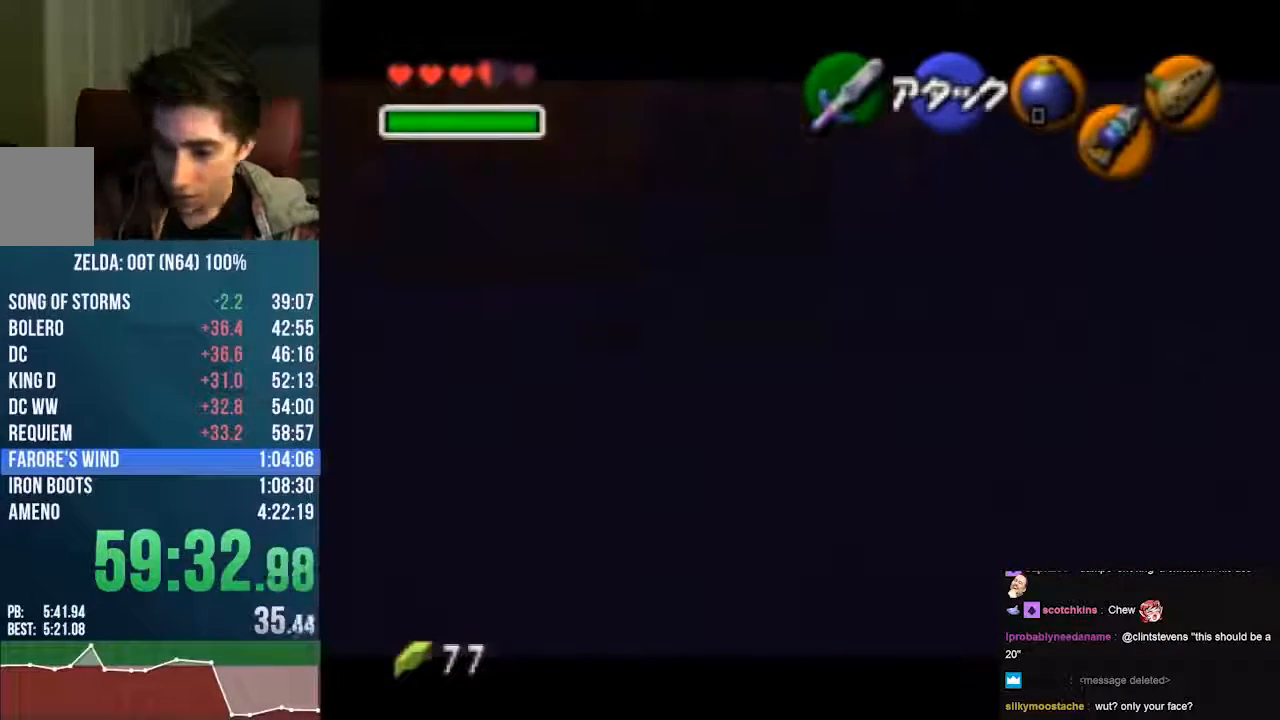
{"dt_ms": 504, "buttons": [], "left_stick": "center", "events": []}
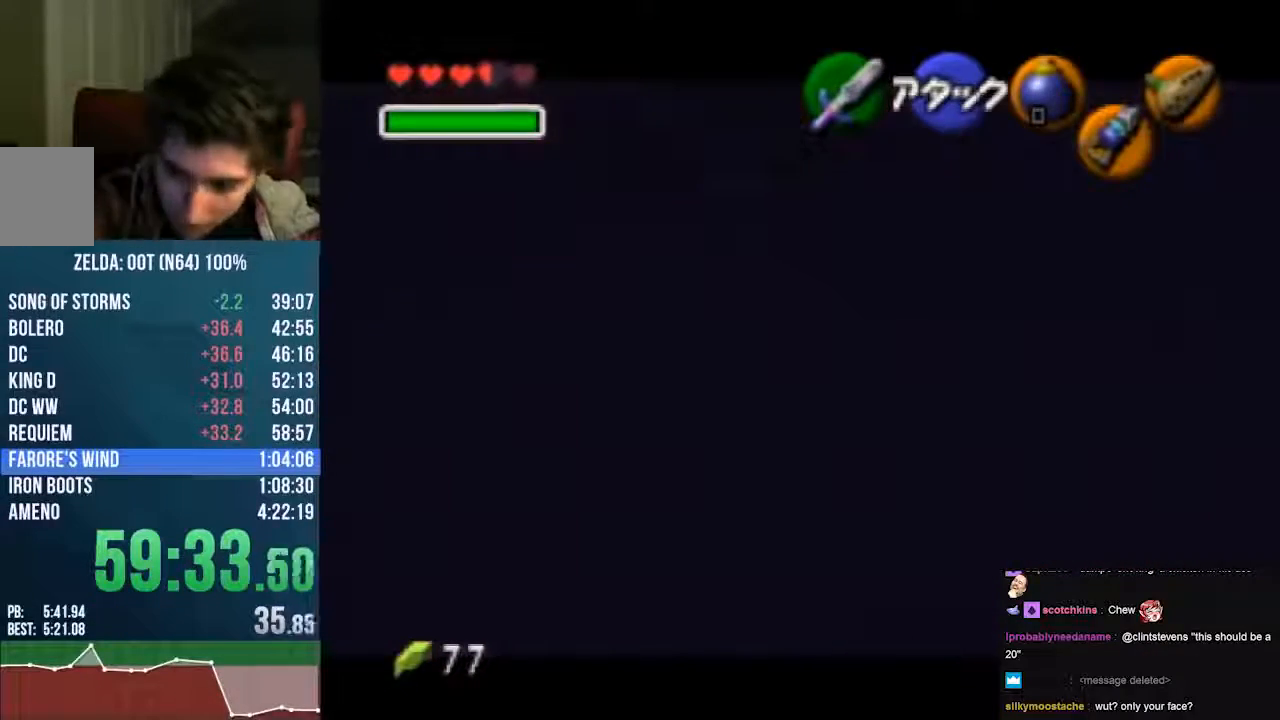
{"dt_ms": 504, "buttons": [], "left_stick": "center", "events": []}
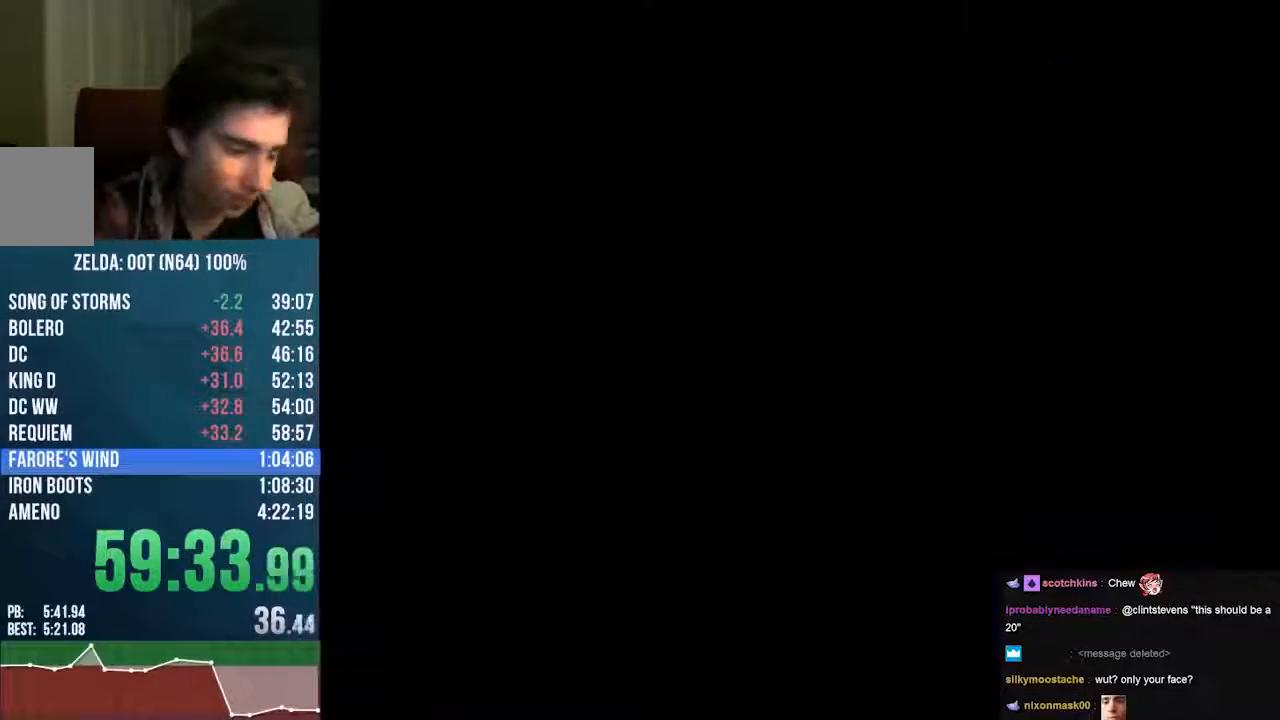
{"dt_ms": 505, "buttons": [], "left_stick": "center", "events": []}
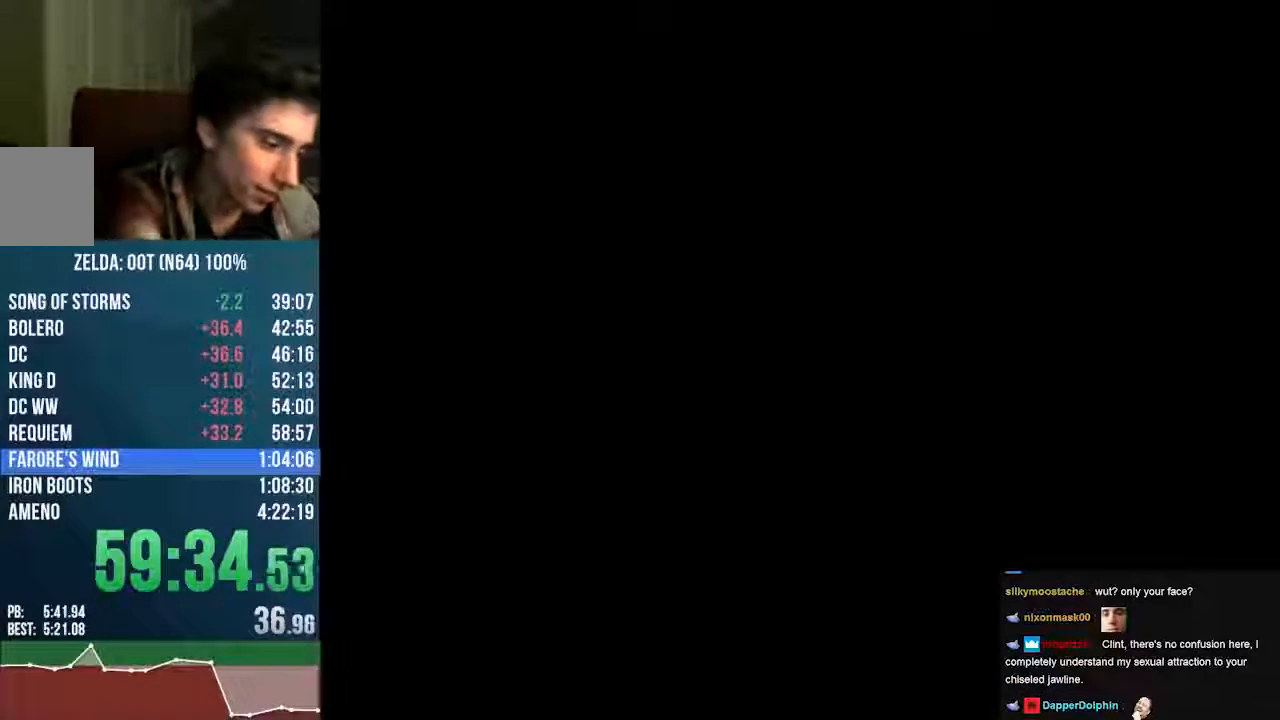
{"dt_ms": 504, "buttons": [], "left_stick": "center", "events": []}
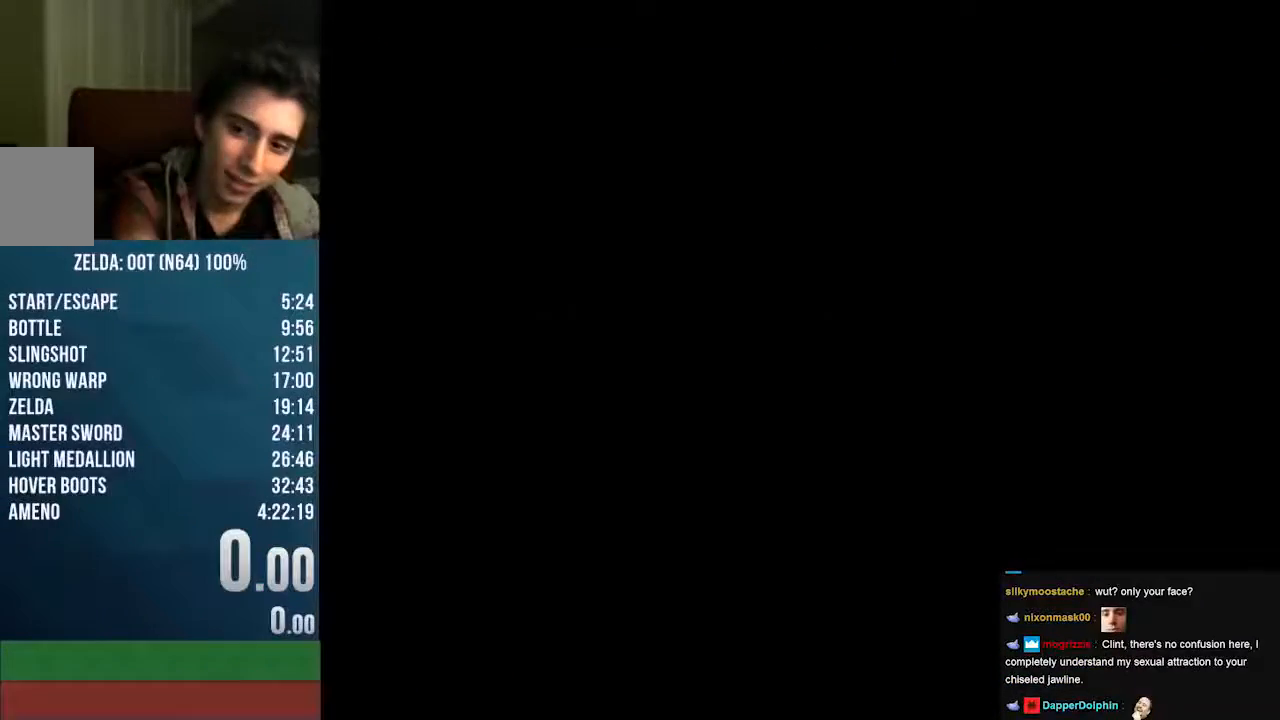
{"dt_ms": 504, "buttons": [], "left_stick": "center", "events": []}
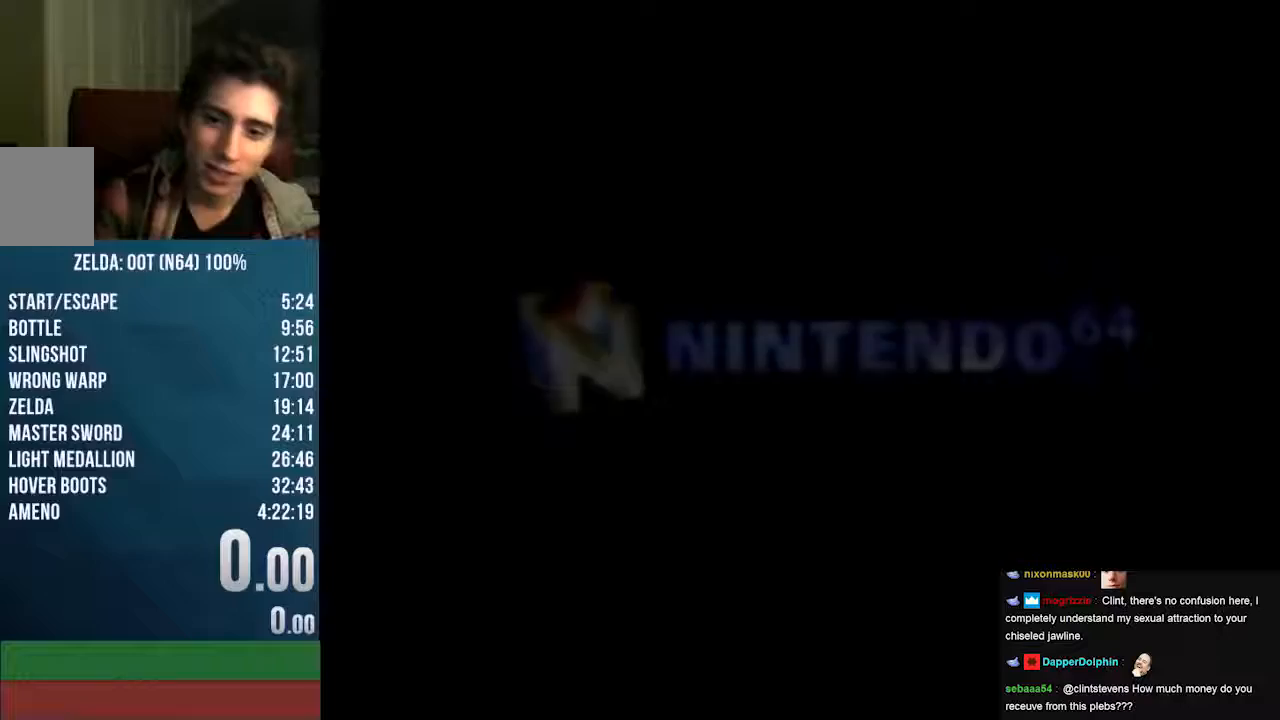
{"dt_ms": 504, "buttons": [], "left_stick": "center", "events": [[336, "A", "down"], [471, "A", "up"]]}
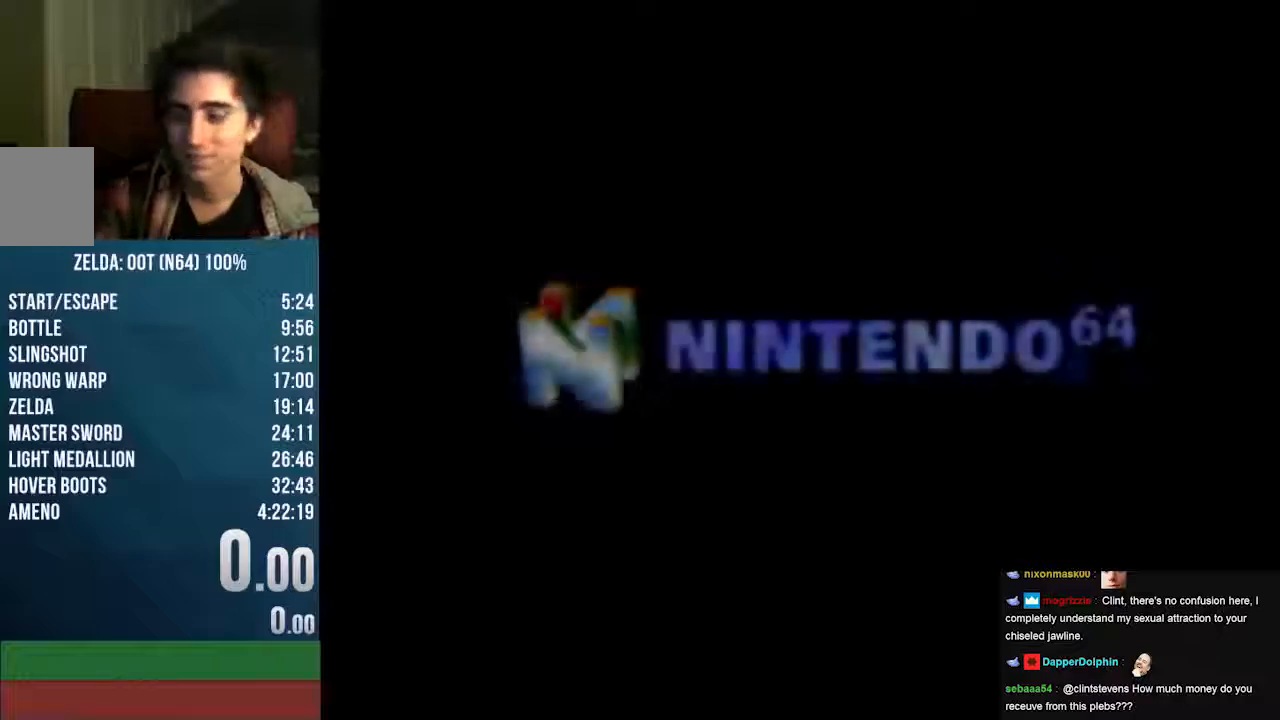
{"dt_ms": 471, "buttons": [], "left_stick": "center", "events": [[135, "A", "down"], [135, "START", "down"], [236, "START", "up"], [336, "START", "down"], [404, "START", "up"], [471, "A", "up"]]}
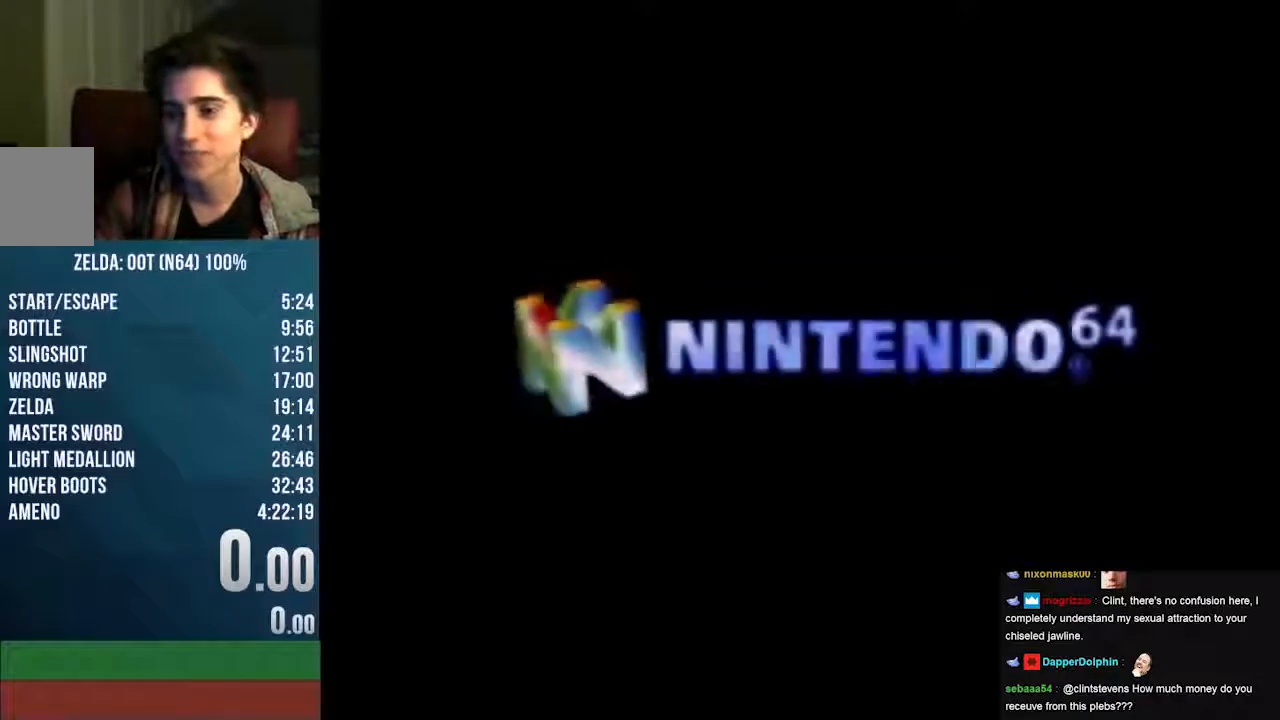
{"dt_ms": 504, "buttons": [], "left_stick": "center", "events": [[34, "START", "down"], [302, "START", "up"], [403, "START", "down"], [504, "START", "up"]]}
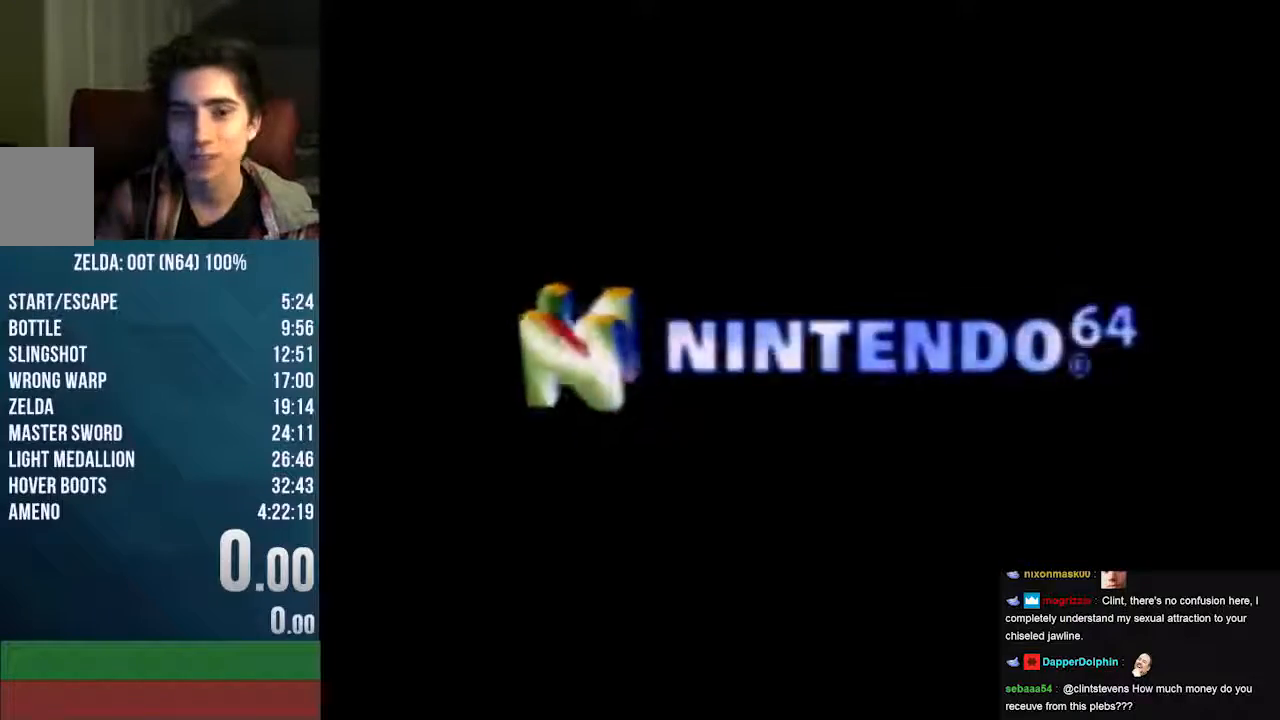
{"dt_ms": 504, "buttons": ["A", "START"], "left_stick": "center", "events": [[67, "START", "down"], [168, "START", "up"], [236, "START", "down"], [269, "A", "down"], [370, "START", "up"], [471, "START", "down"]]}
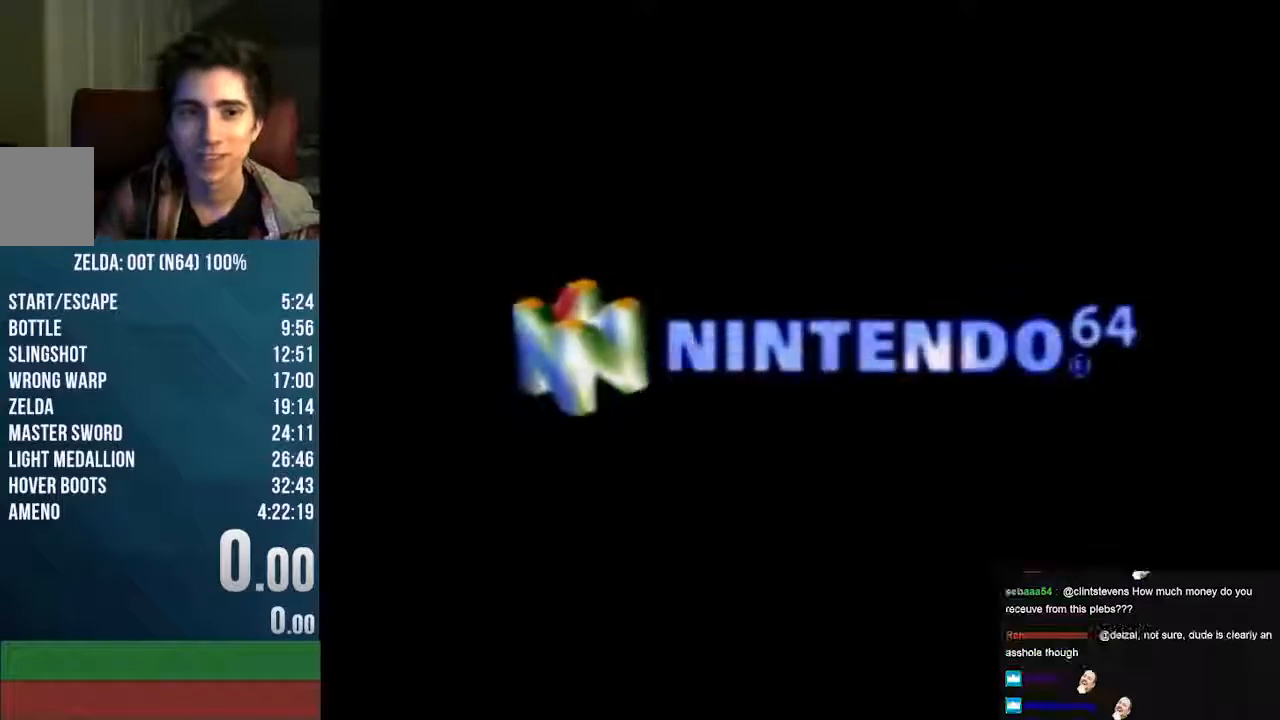
{"dt_ms": 505, "buttons": [], "left_stick": "center", "events": [[34, "START", "up"], [135, "START", "down"], [169, "A", "up"], [236, "START", "up"], [337, "START", "down"], [437, "START", "up"]]}
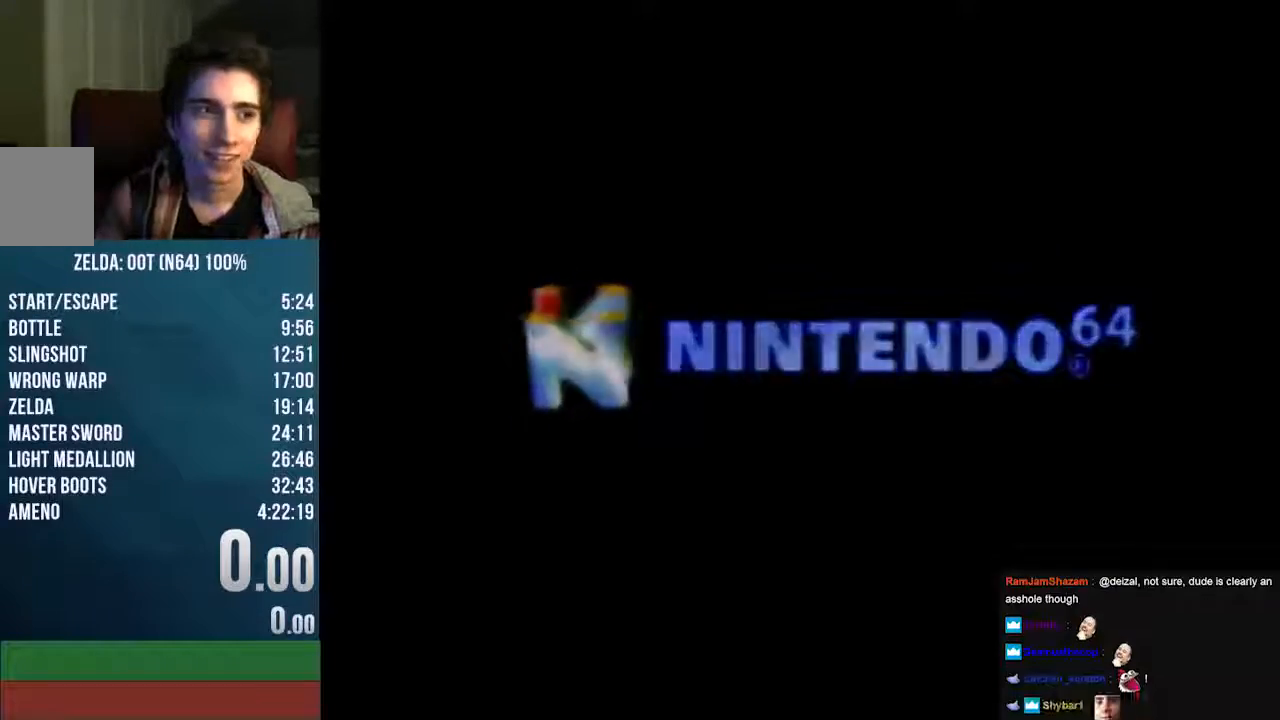
{"dt_ms": 504, "buttons": ["A"], "left_stick": "center", "events": [[201, "START", "down"], [269, "A", "down"], [269, "START", "up"], [403, "START", "down"], [470, "START", "up"]]}
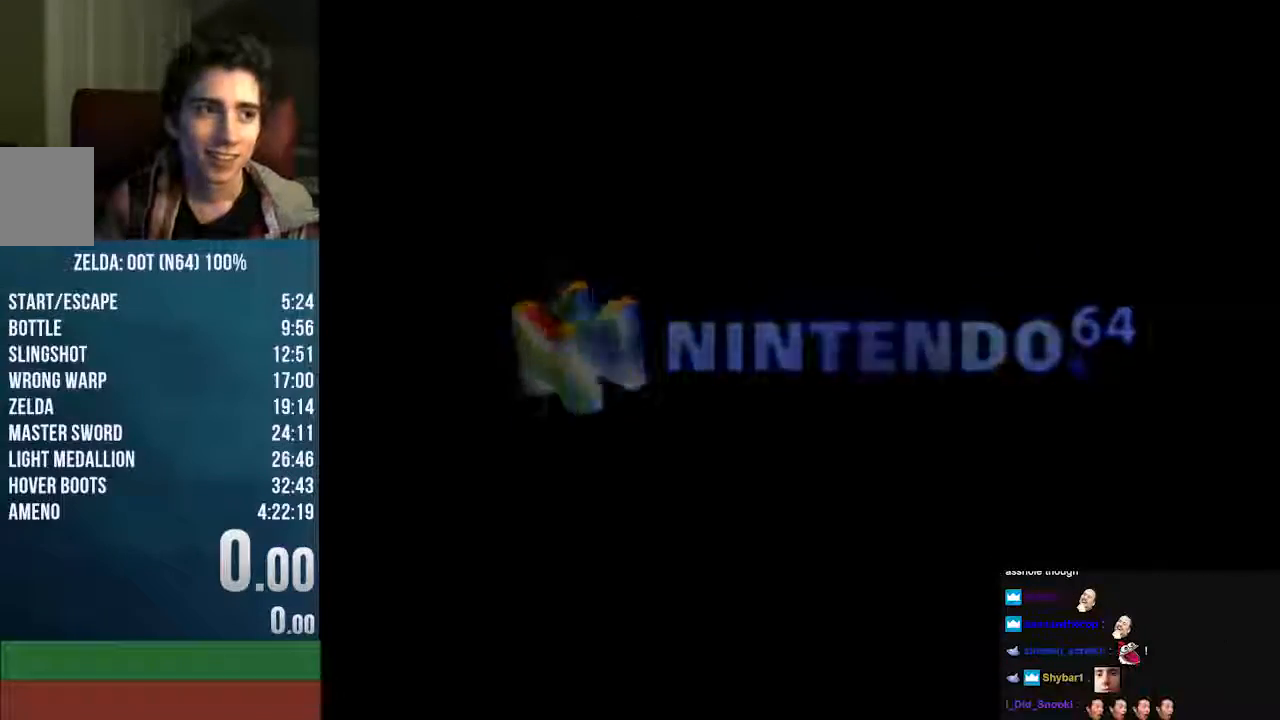
{"dt_ms": 504, "buttons": [], "left_stick": "up", "events": [[34, "left_stick", "up-left"], [235, "A", "up"], [235, "left_stick", "up"]]}
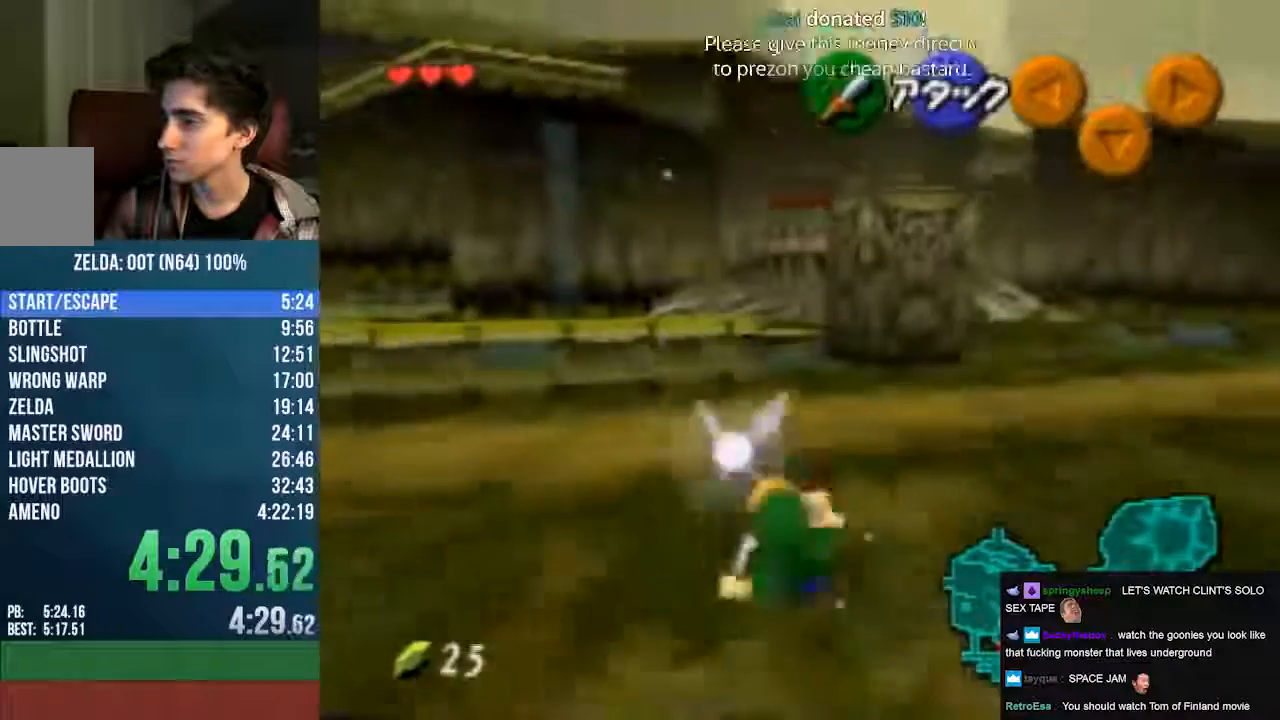
{"dt_ms": 504, "buttons": [], "left_stick": "up", "events": []}
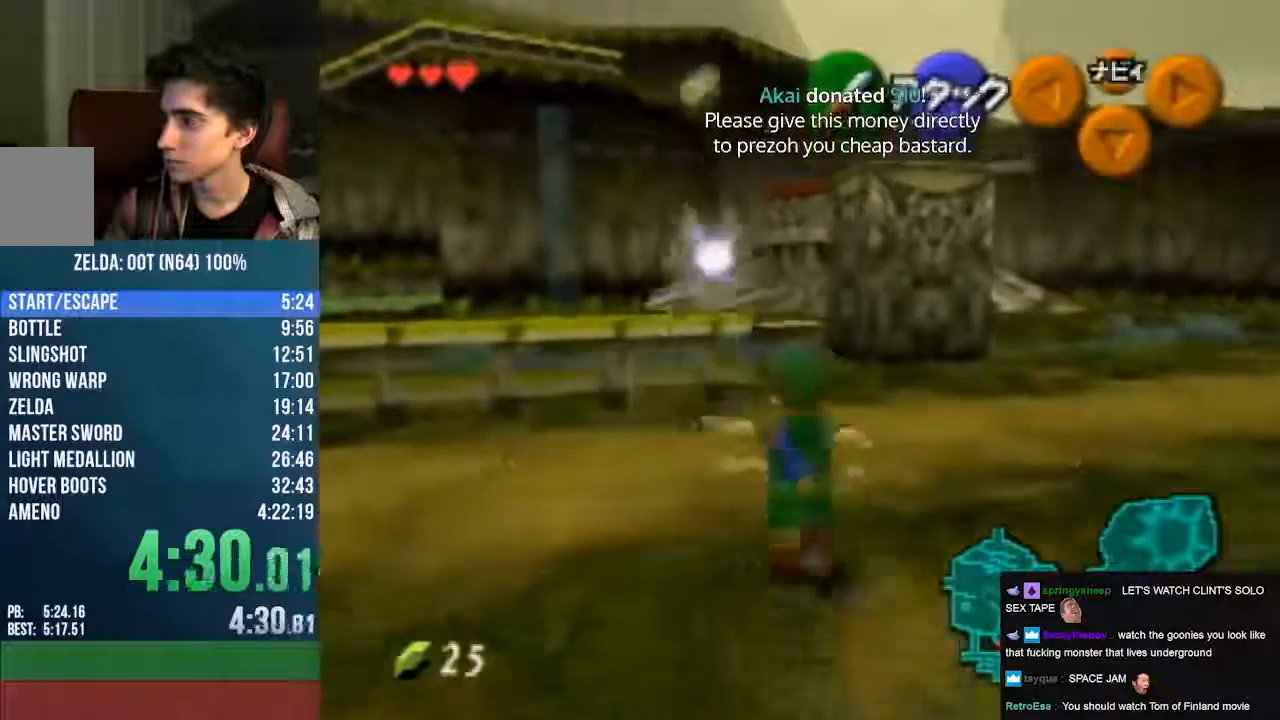
{"dt_ms": 505, "buttons": [], "left_stick": "up", "events": []}
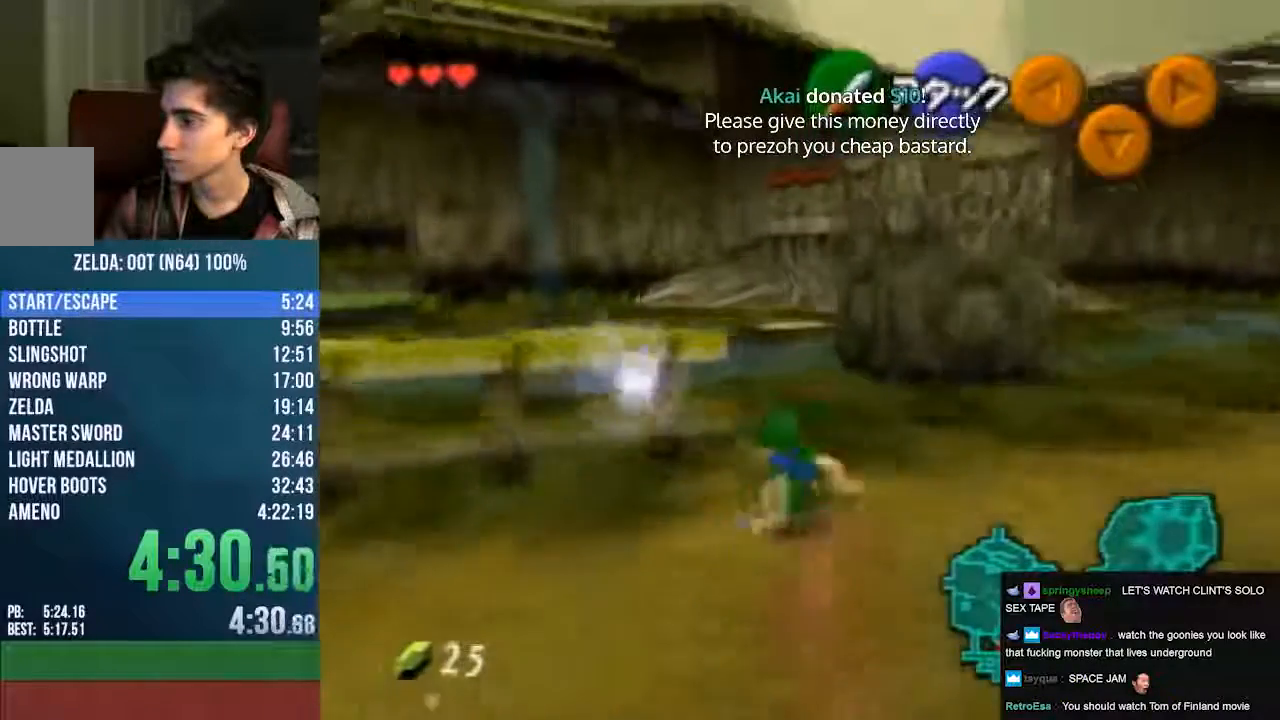
{"dt_ms": 974, "buttons": [], "left_stick": "up"}
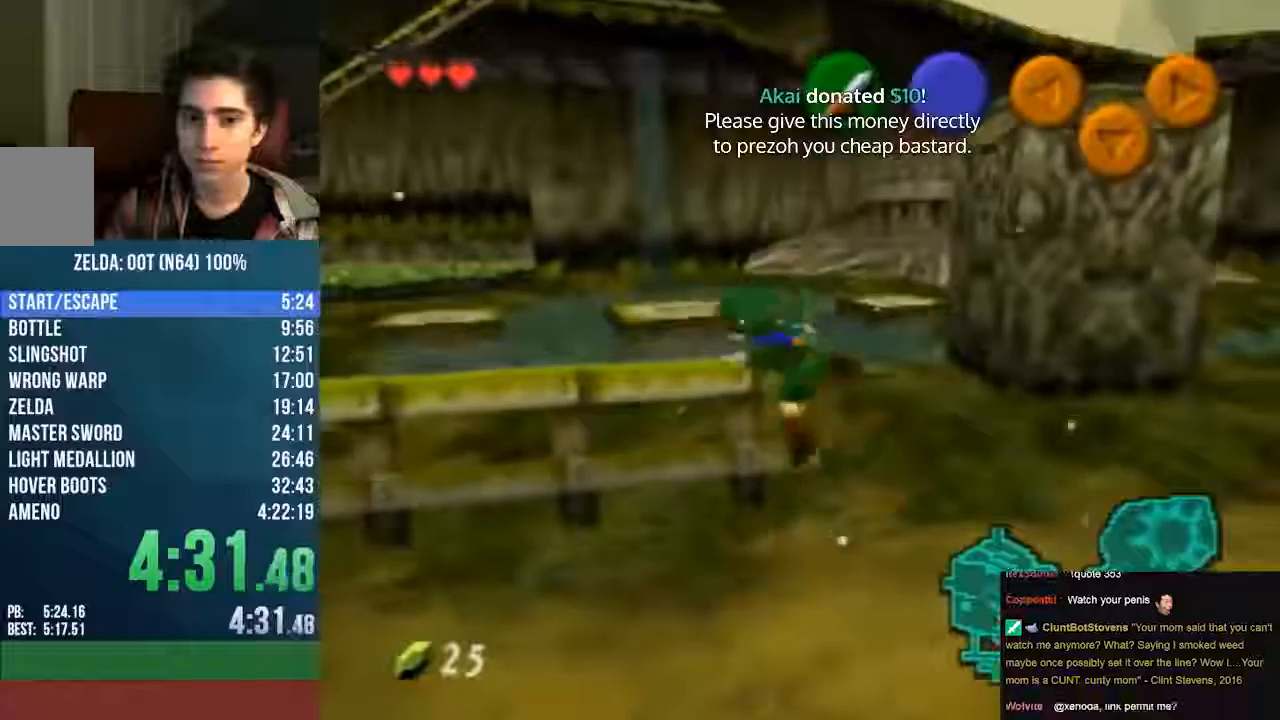
{"dt_ms": 505, "buttons": ["A"], "left_stick": "up", "events": [[437, "A", "down"]]}